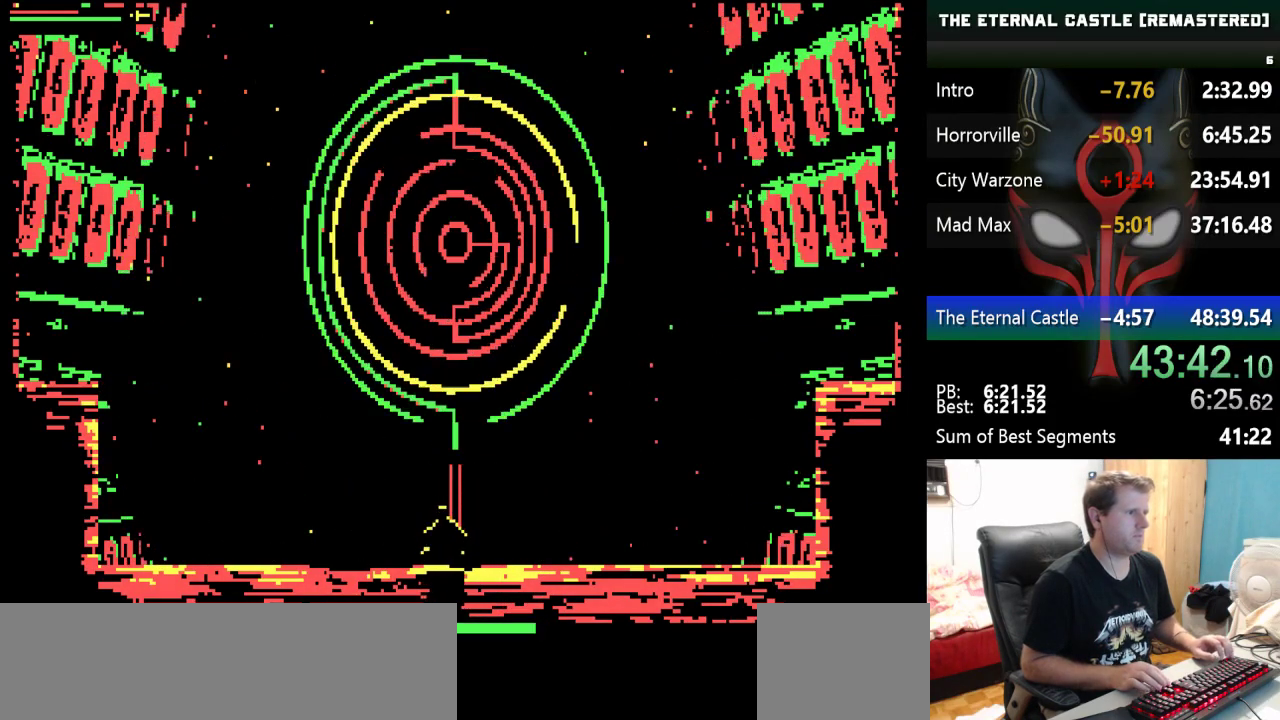
Gameplay with keyboard; each line is a JSON object with the keys held at the frame after it. "events" lists presses ("down") and releases ("up") of "alt", "ctrl", "down", "left", "right", "shift", "space" and "up" between this image and that frame as [ms after this image, input, new state], when the widget could be followed in between. No other keys are recorded. Mouse input is not recorded.
{"keys": [], "events": [[83, "ctrl", "up"]]}
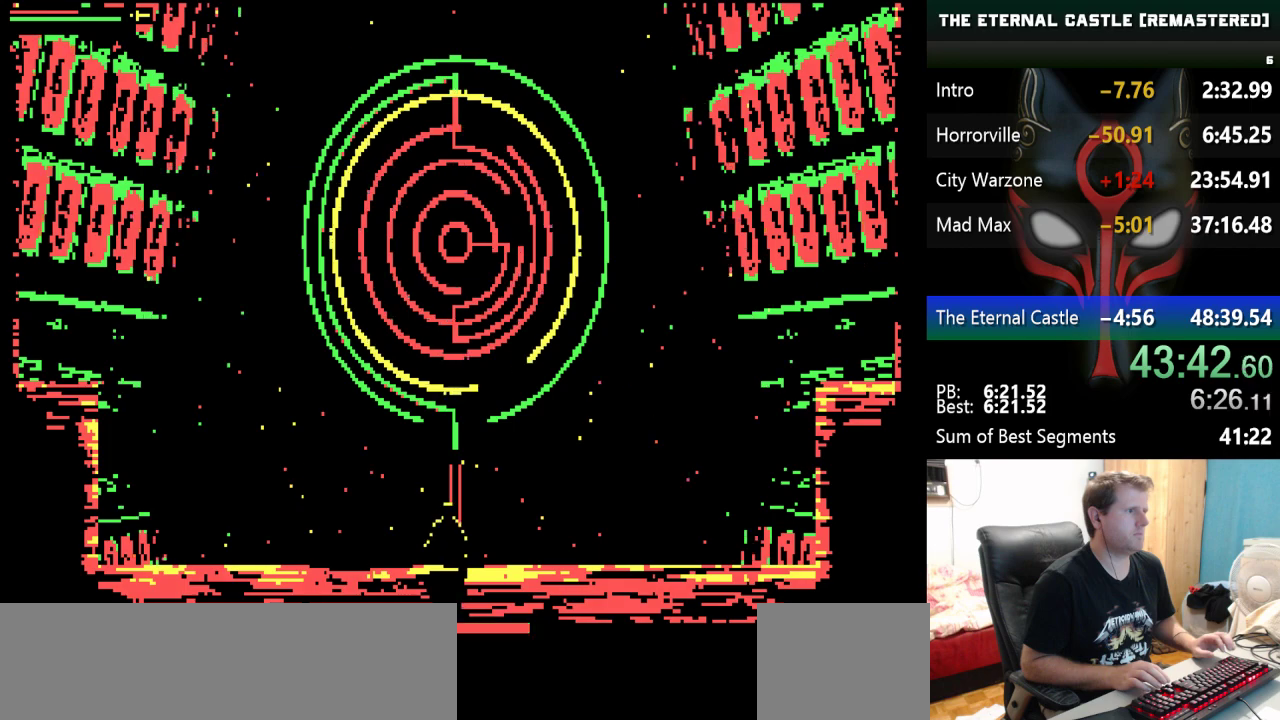
{"keys": [], "events": []}
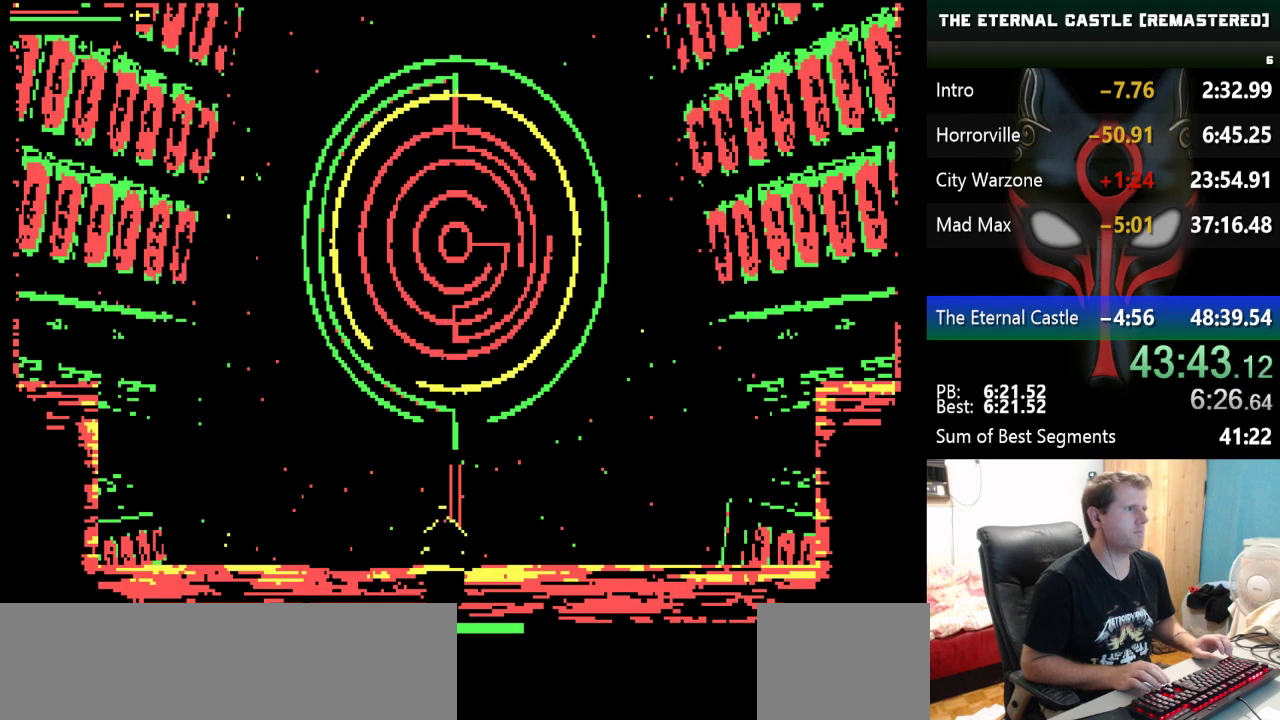
{"keys": [], "events": []}
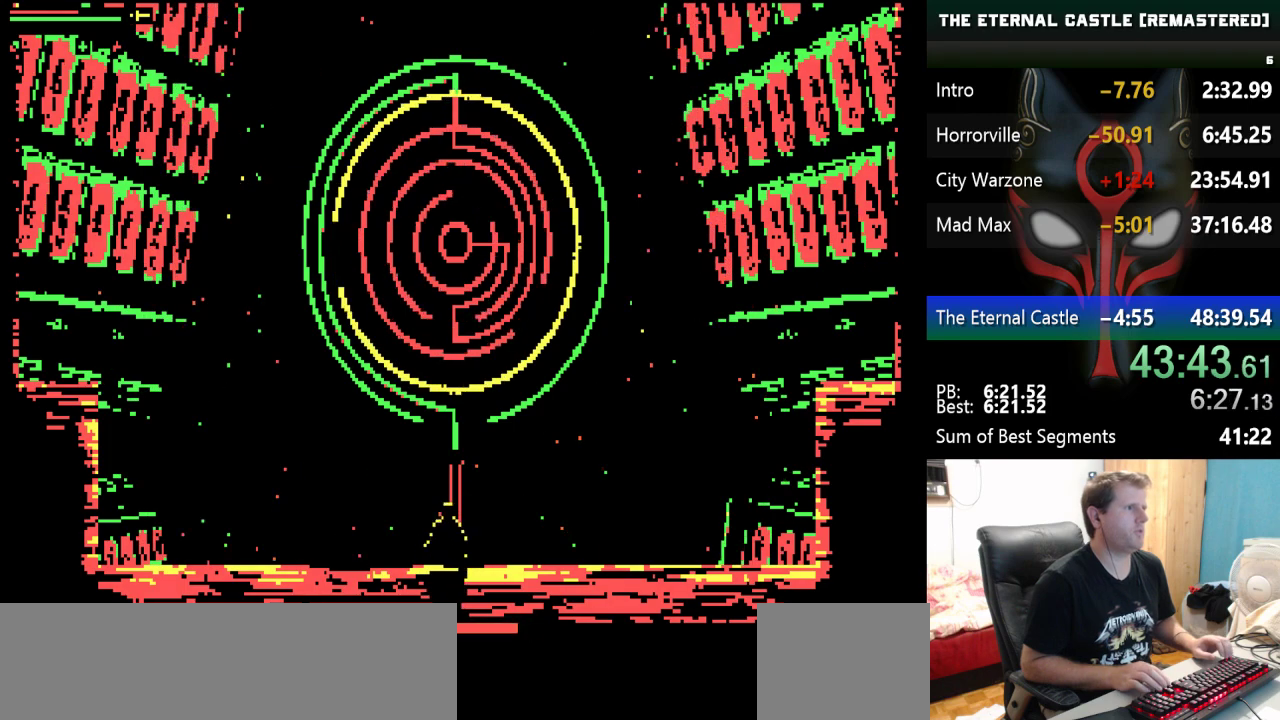
{"keys": [], "events": []}
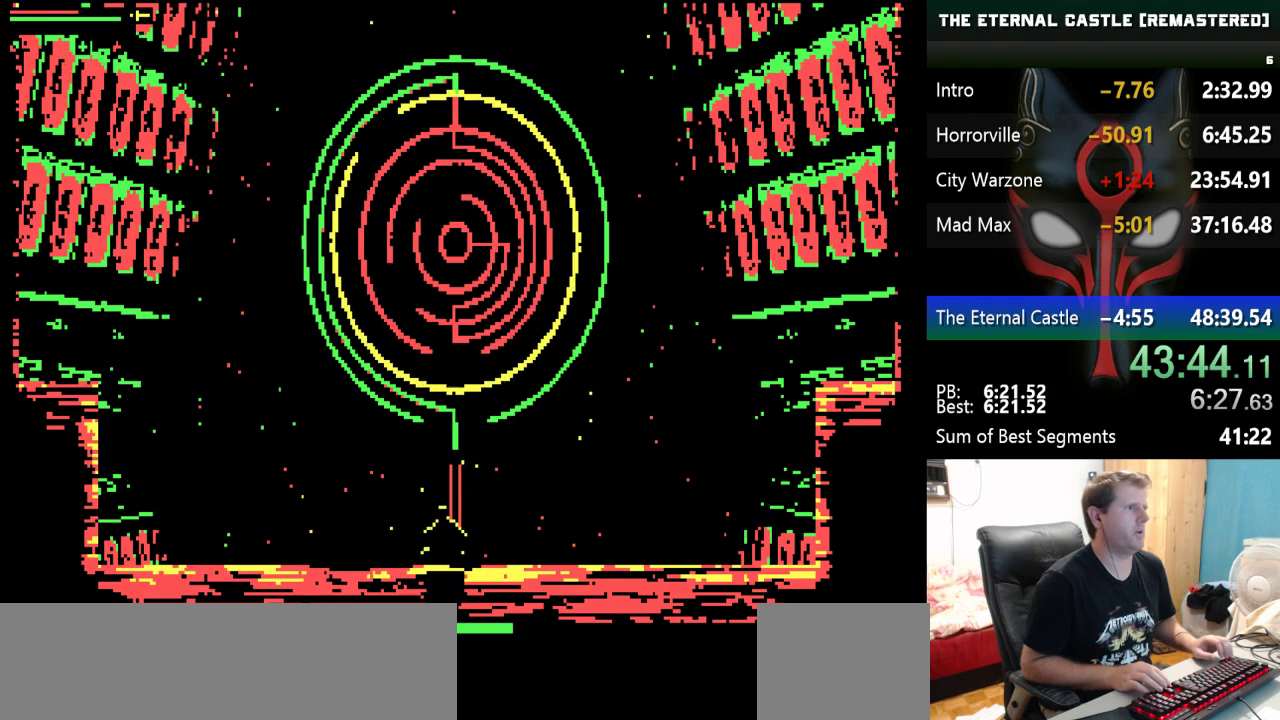
{"keys": [], "events": [[383, "ctrl", "down"], [467, "ctrl", "up"]]}
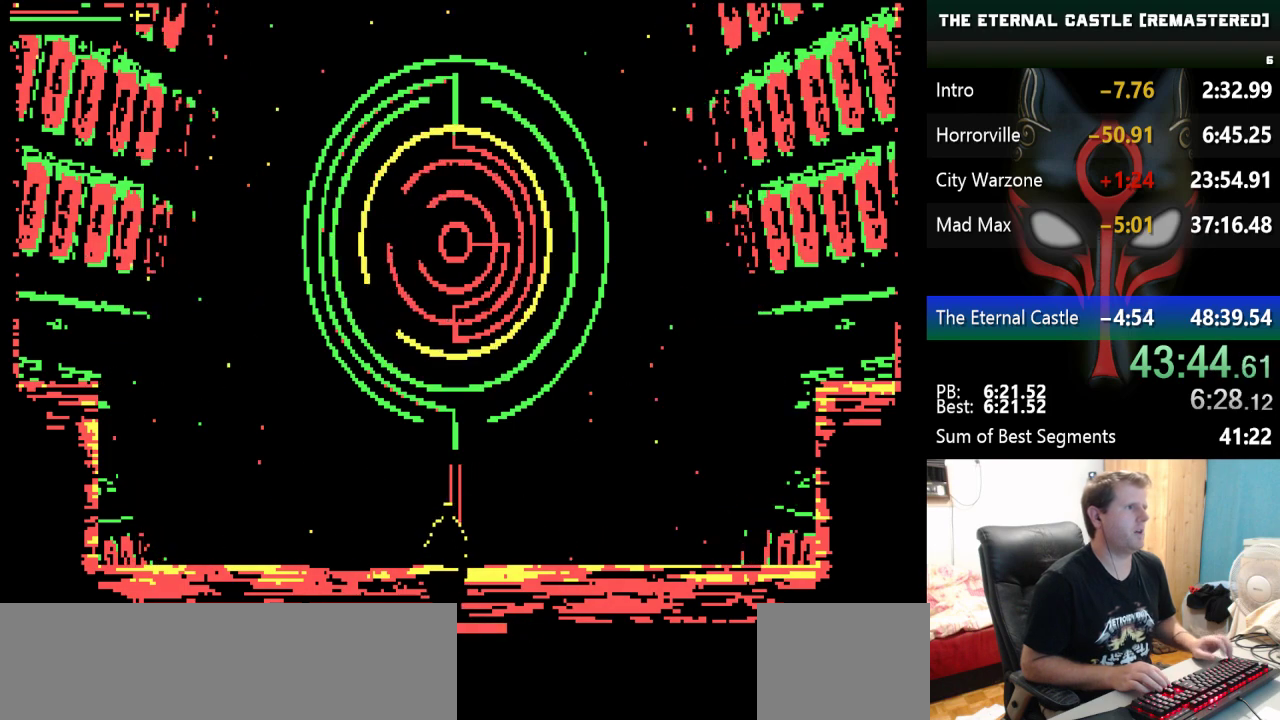
{"keys": [], "events": []}
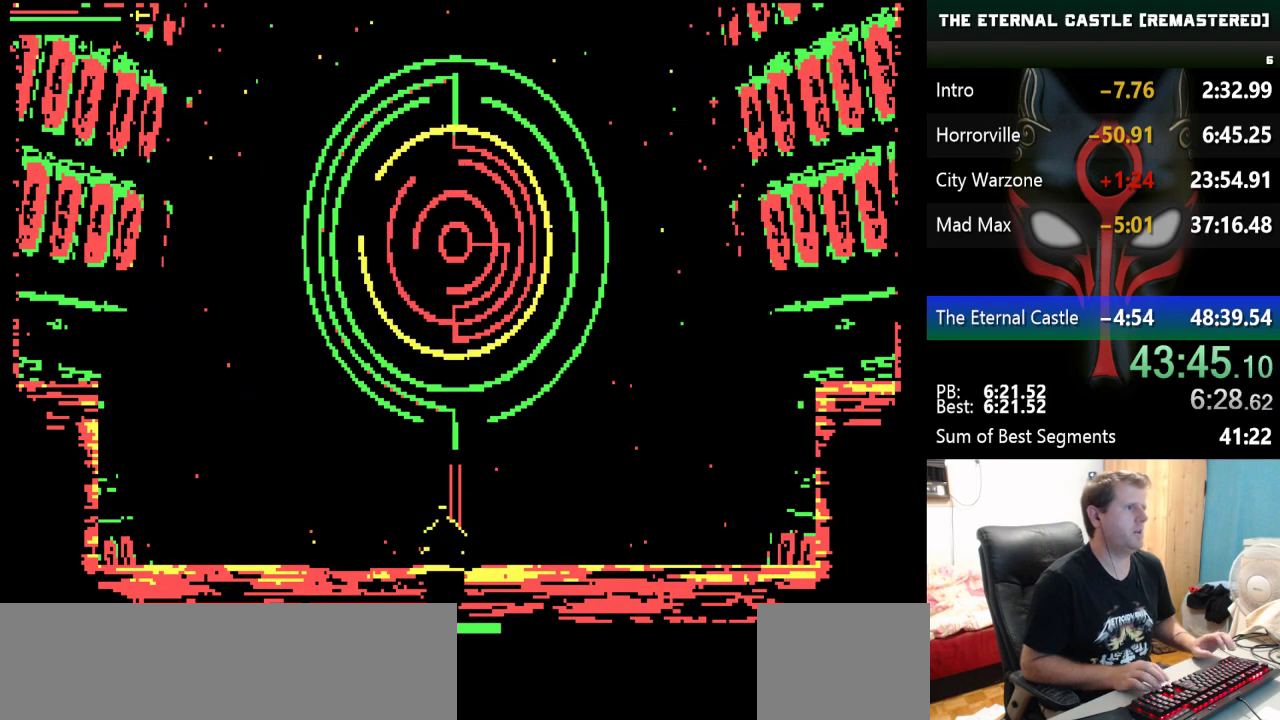
{"keys": [], "events": []}
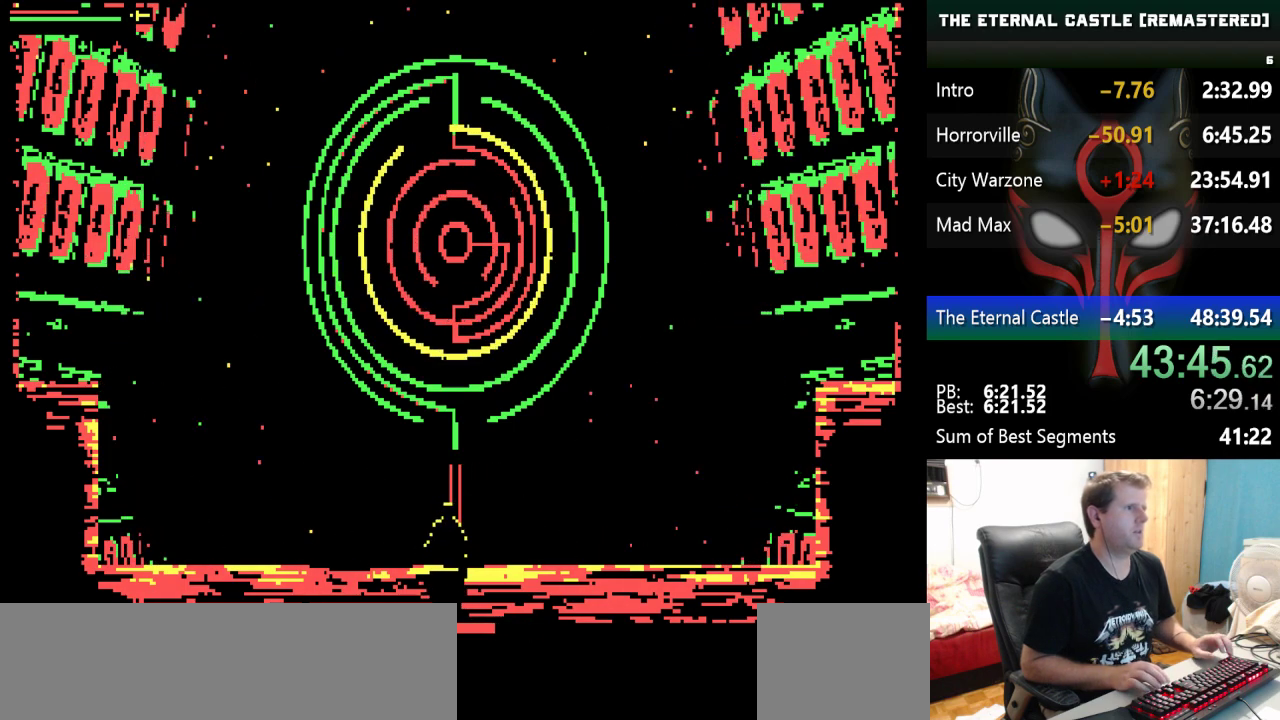
{"keys": [], "events": []}
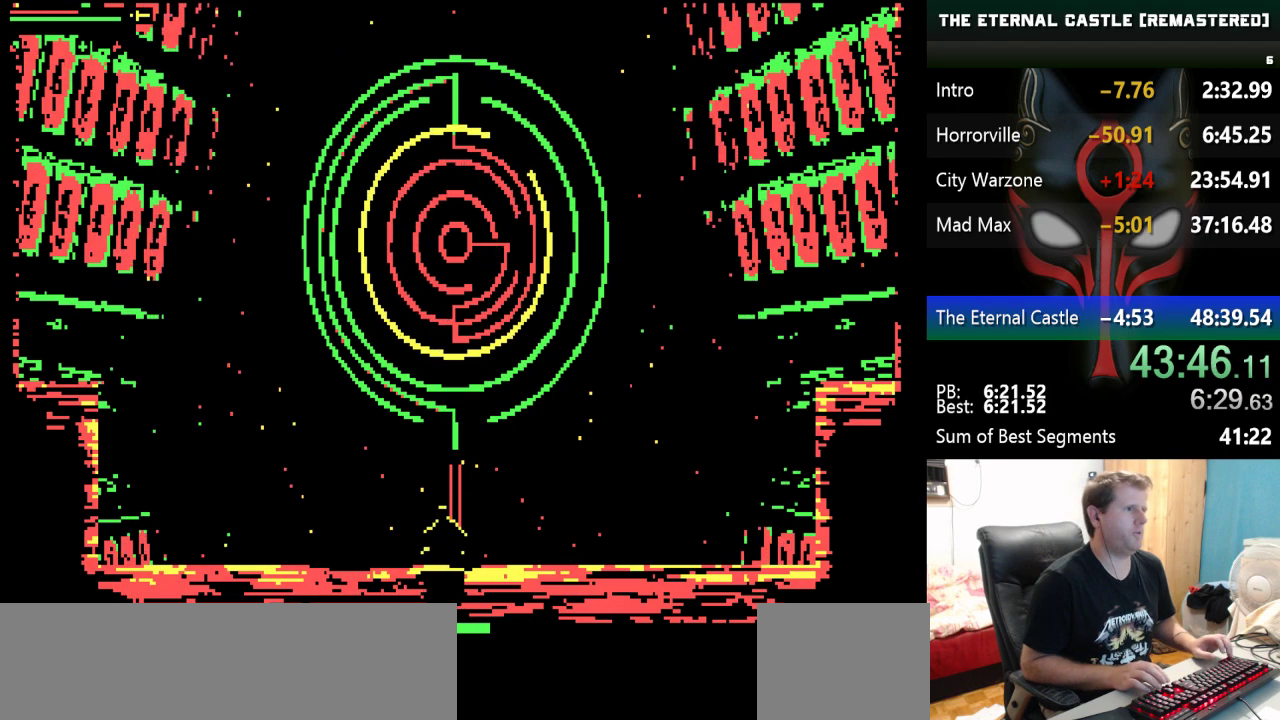
{"keys": [], "events": []}
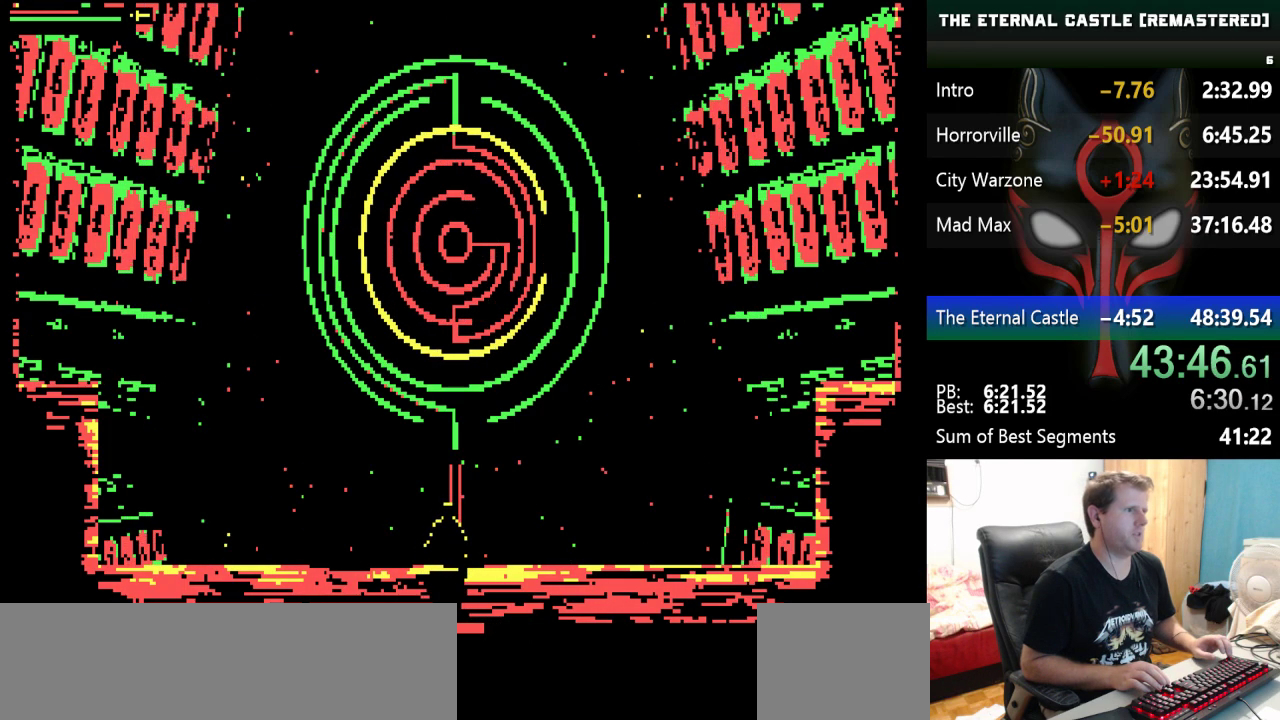
{"keys": [], "events": []}
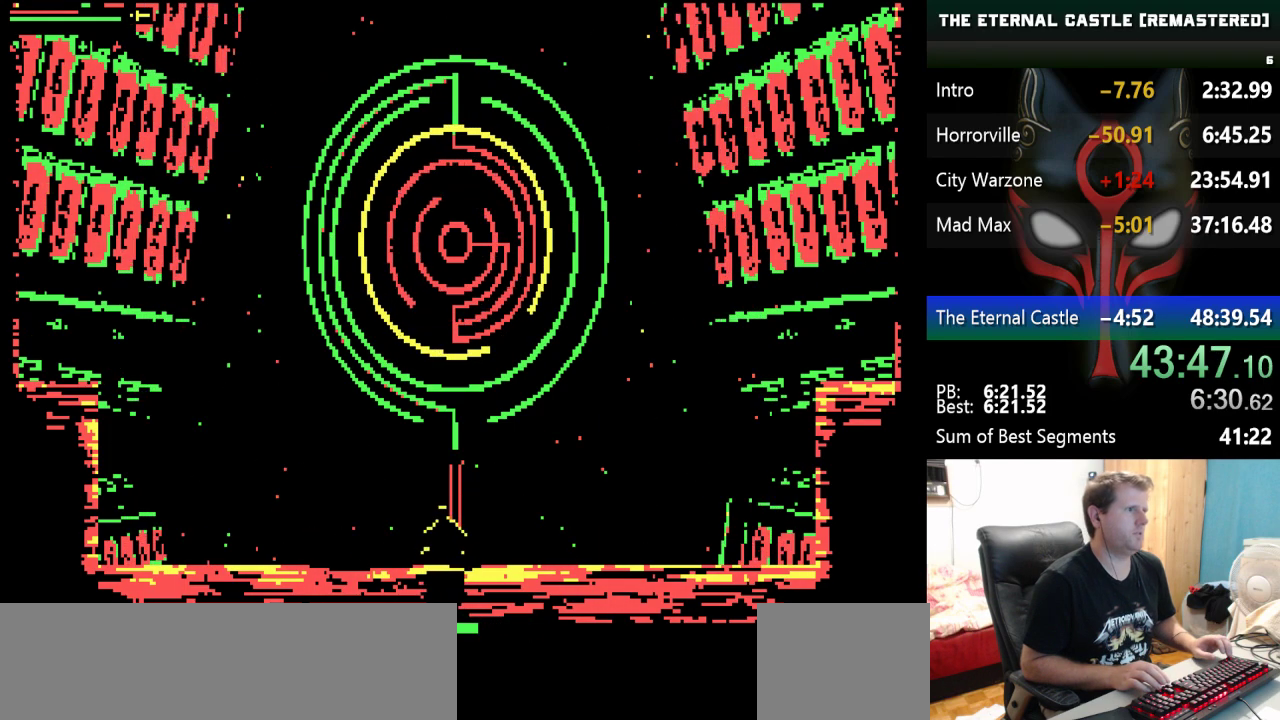
{"keys": [], "events": [[100, "right", "down"], [233, "right", "up"]]}
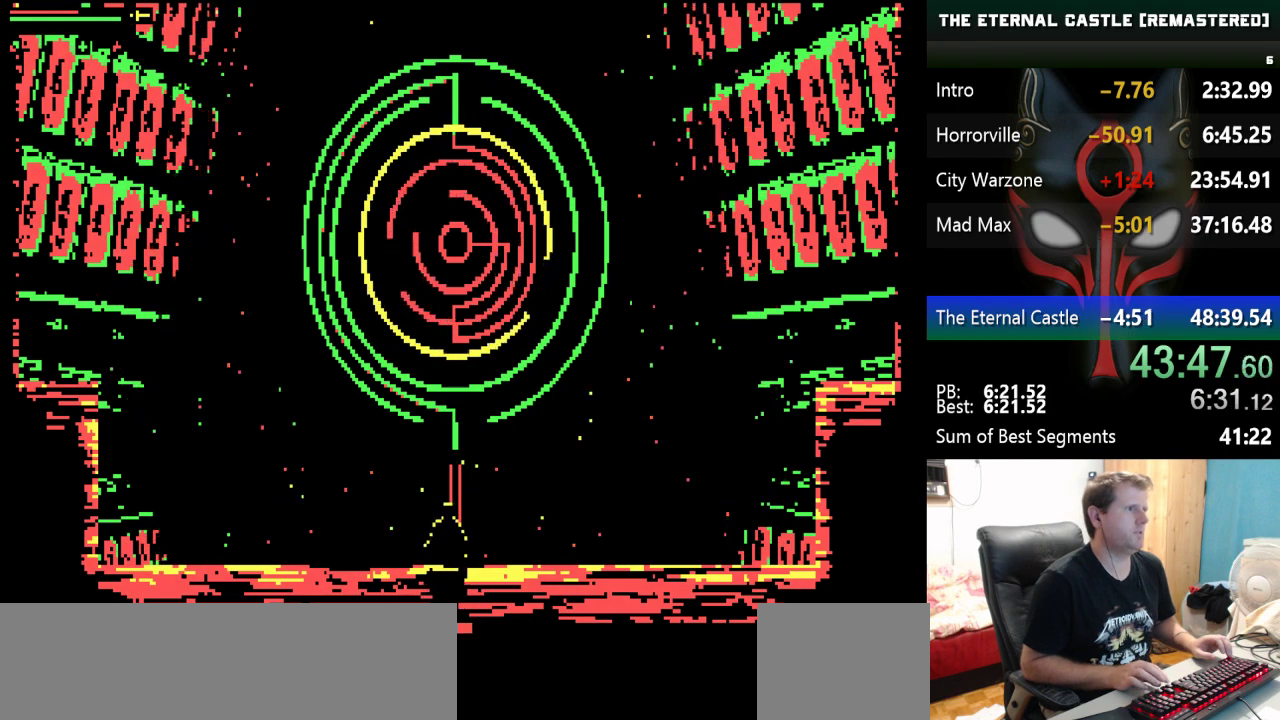
{"keys": [], "events": [[300, "right", "down"], [350, "right", "up"]]}
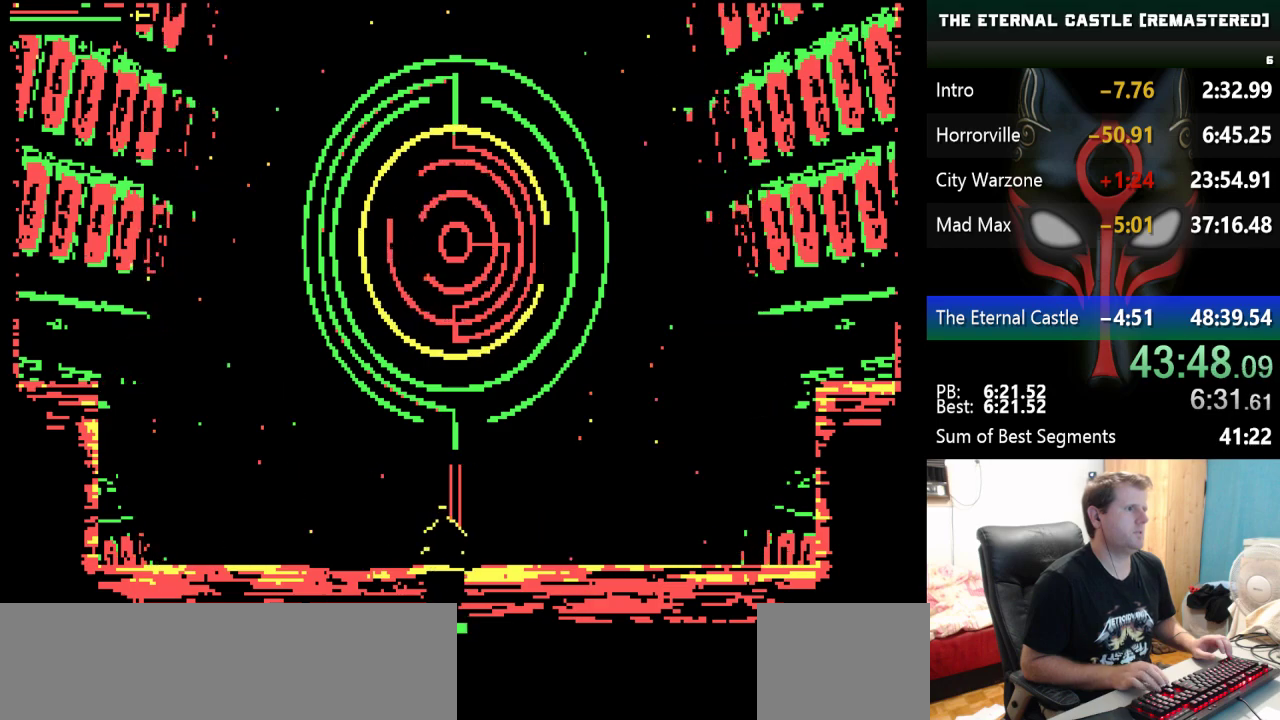
{"keys": [], "events": []}
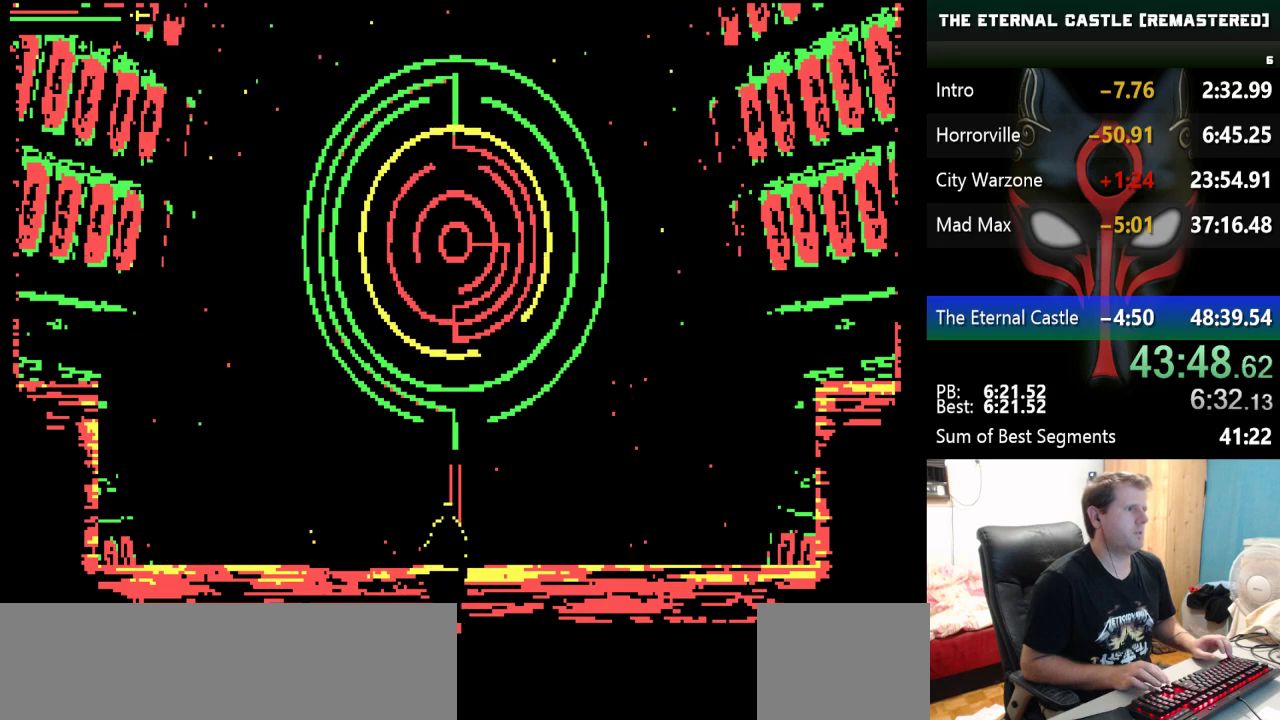
{"keys": [], "events": []}
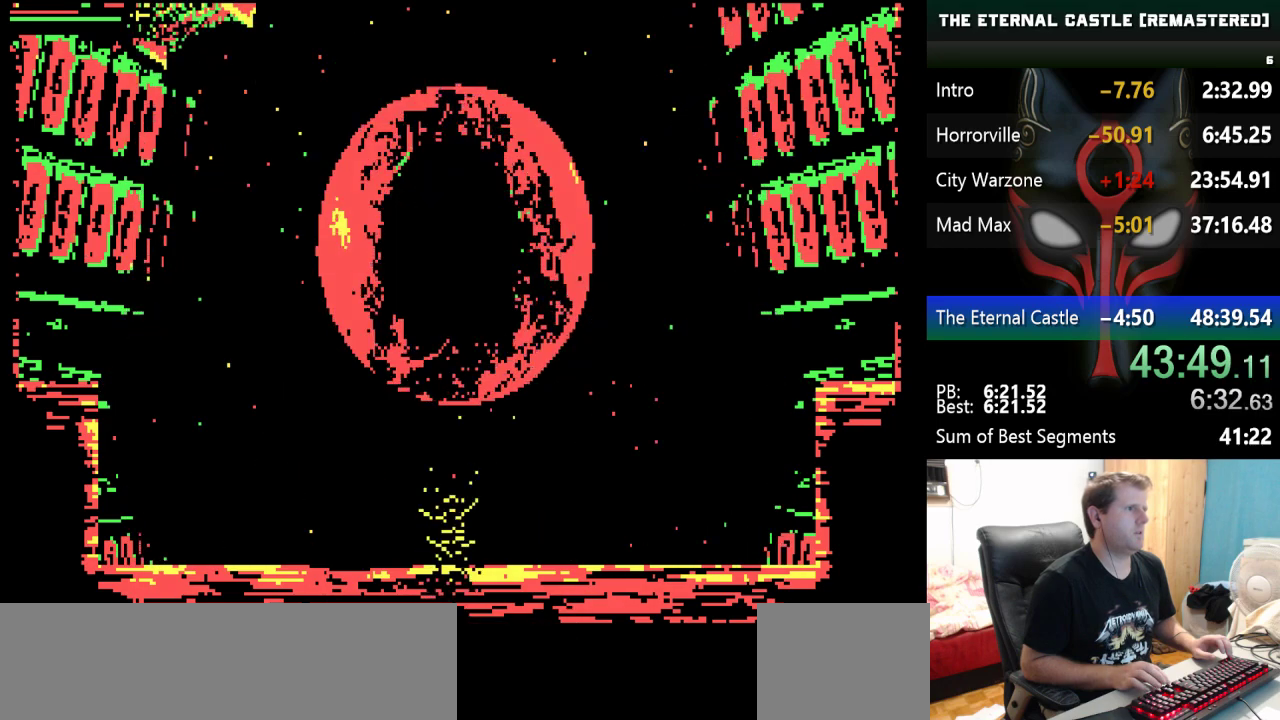
{"keys": [], "events": []}
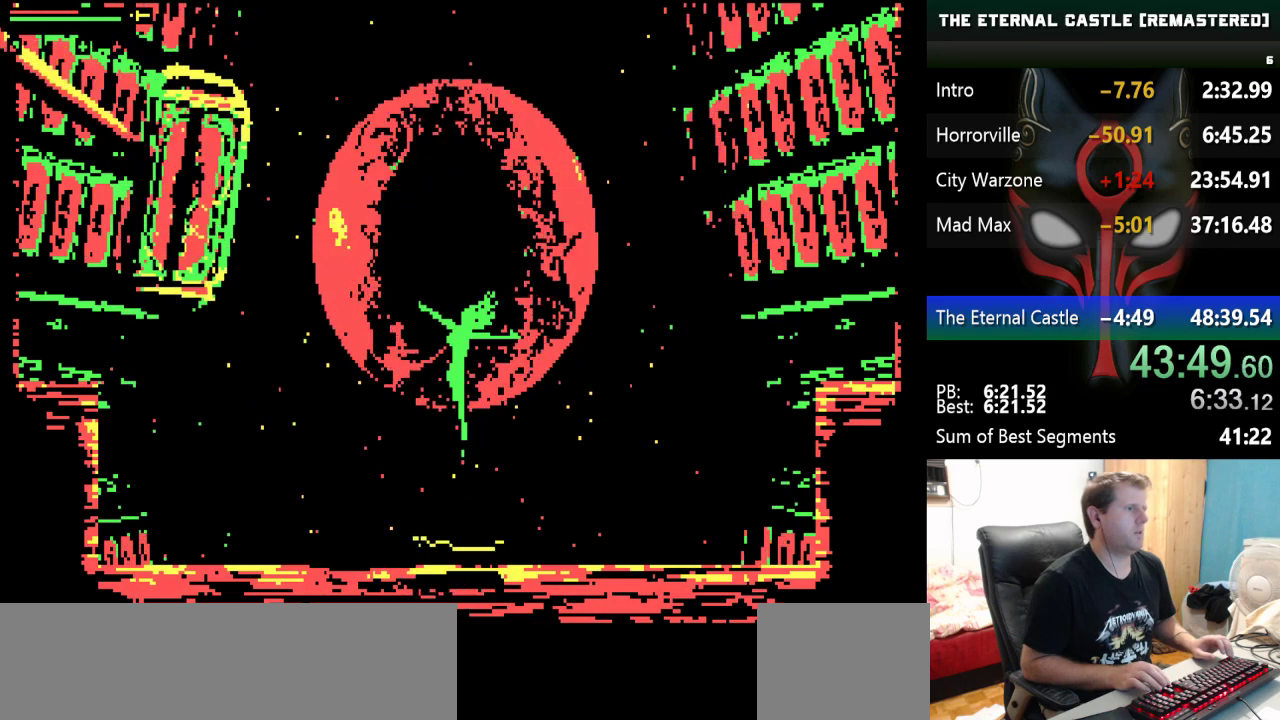
{"keys": ["right"], "events": [[367, "right", "down"]]}
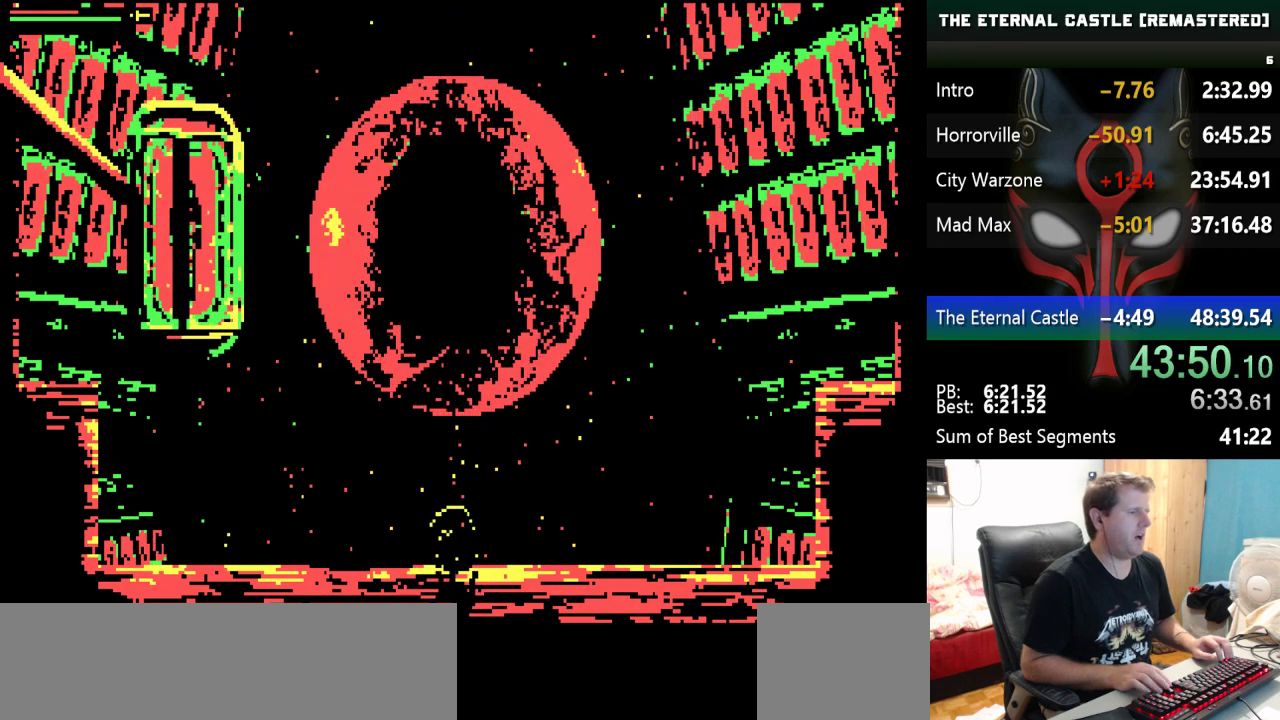
{"keys": ["right"], "events": []}
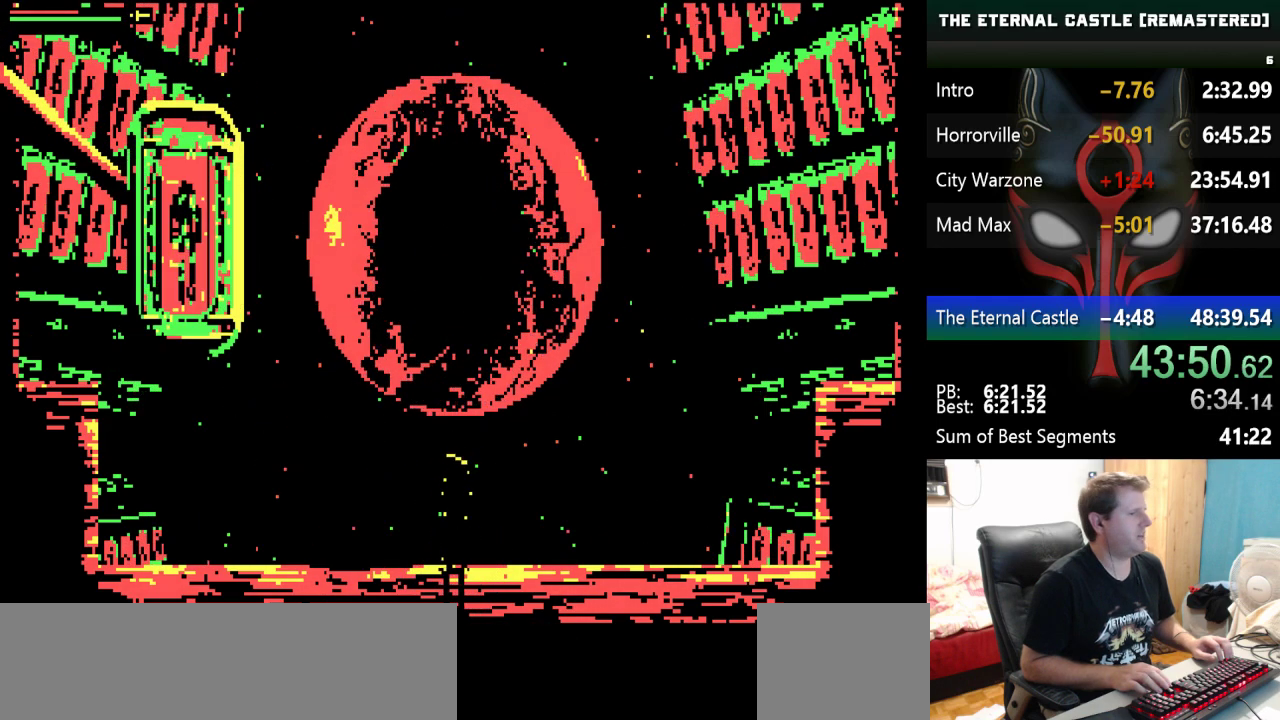
{"keys": ["right"], "events": []}
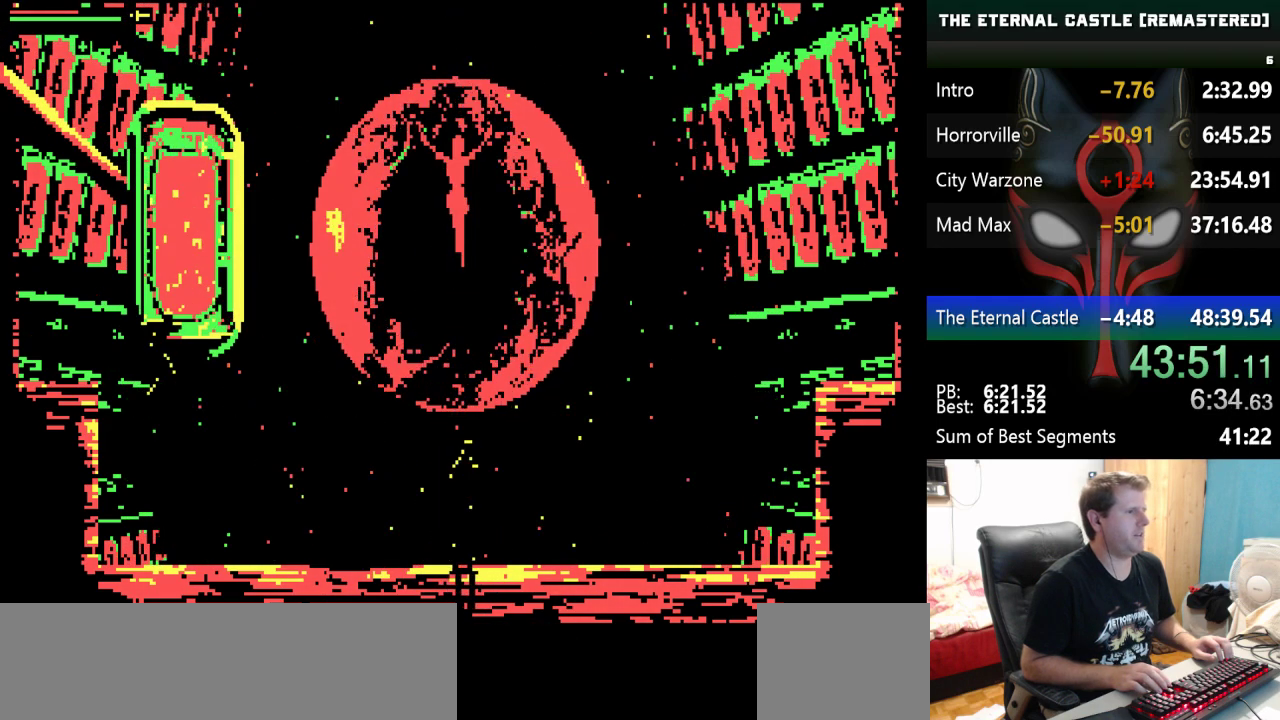
{"keys": [], "events": [[33, "right", "up"]]}
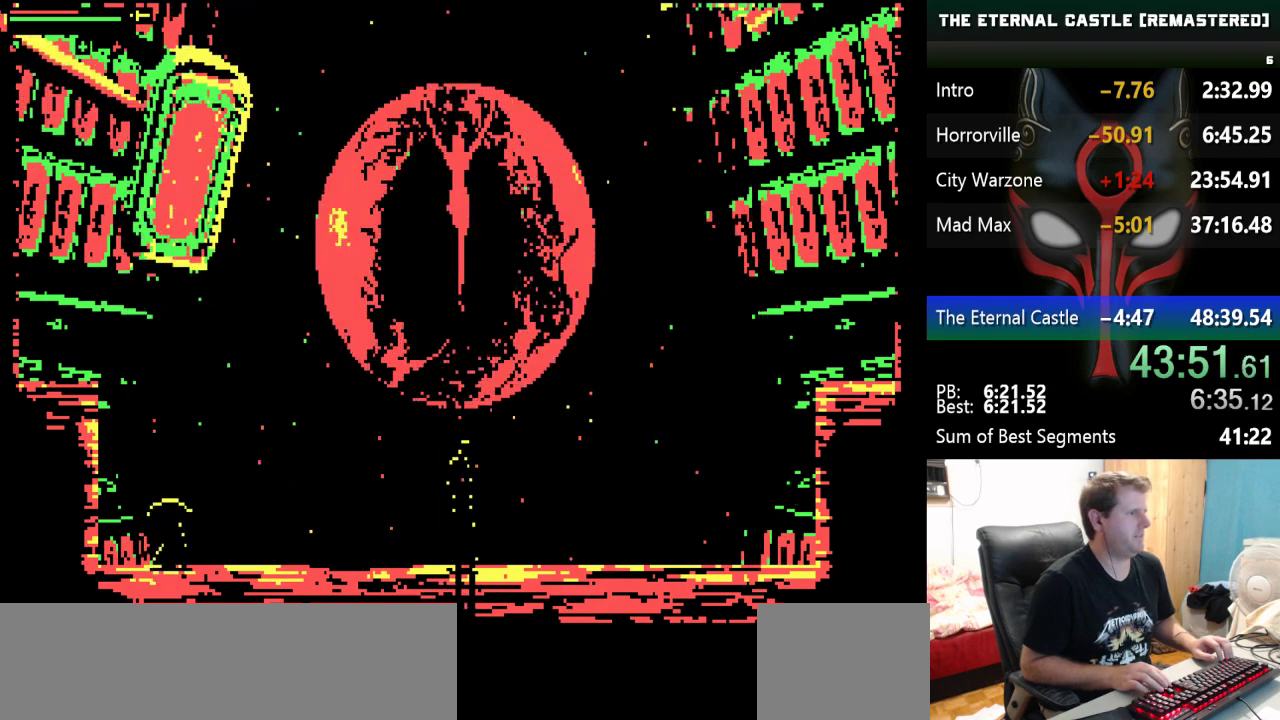
{"keys": ["right"], "events": [[50, "right", "down"]]}
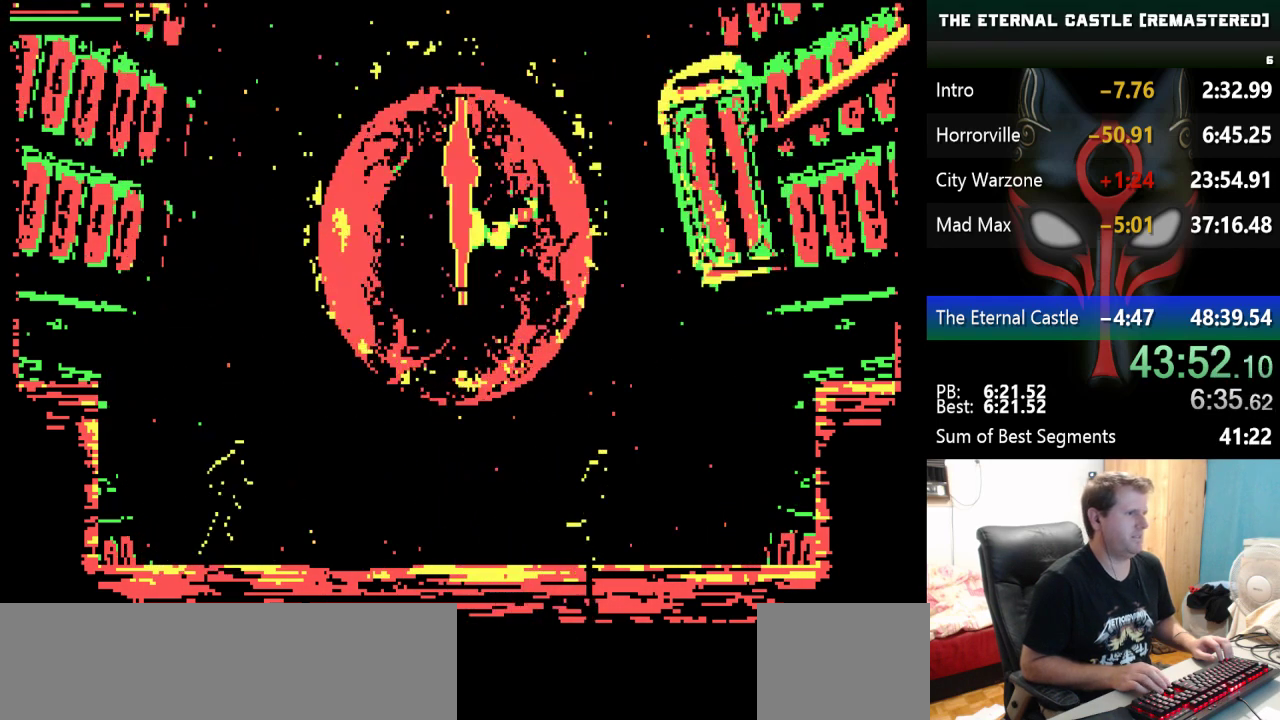
{"keys": [], "events": [[117, "right", "up"]]}
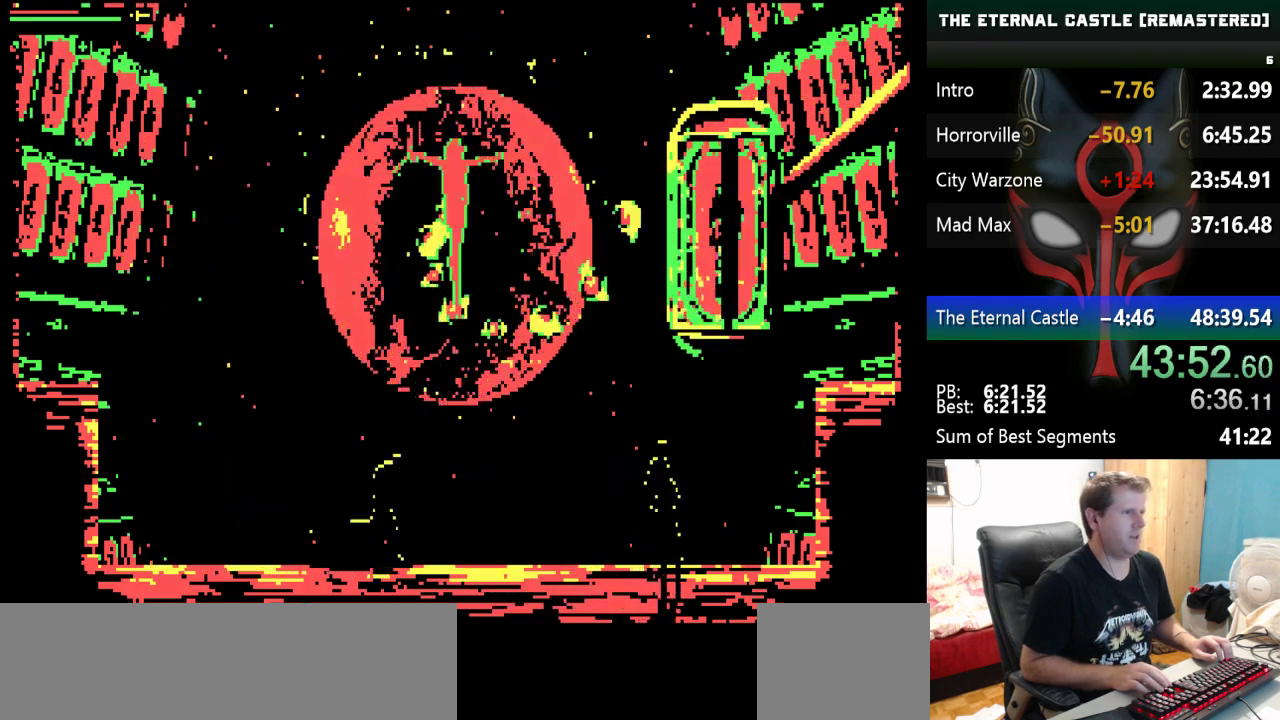
{"keys": ["right"], "events": [[83, "right", "down"], [183, "right", "up"], [267, "right", "down"], [317, "right", "up"], [467, "right", "down"]]}
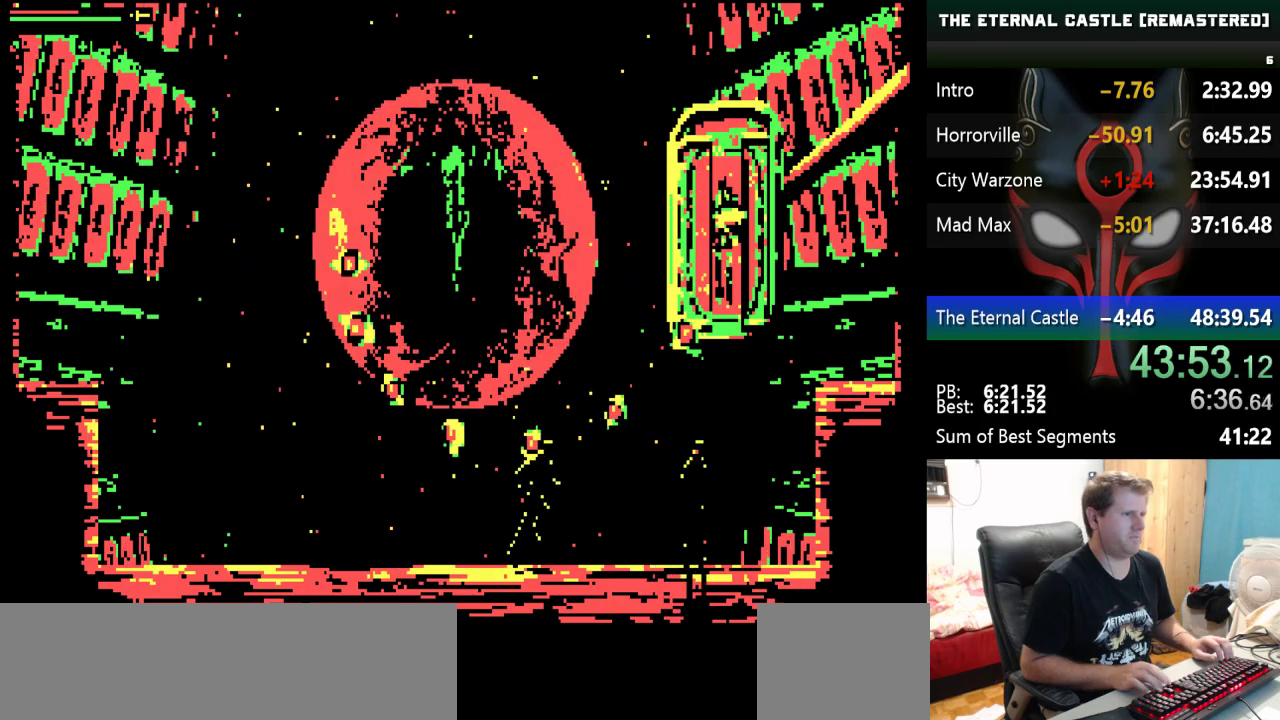
{"keys": ["right"], "events": []}
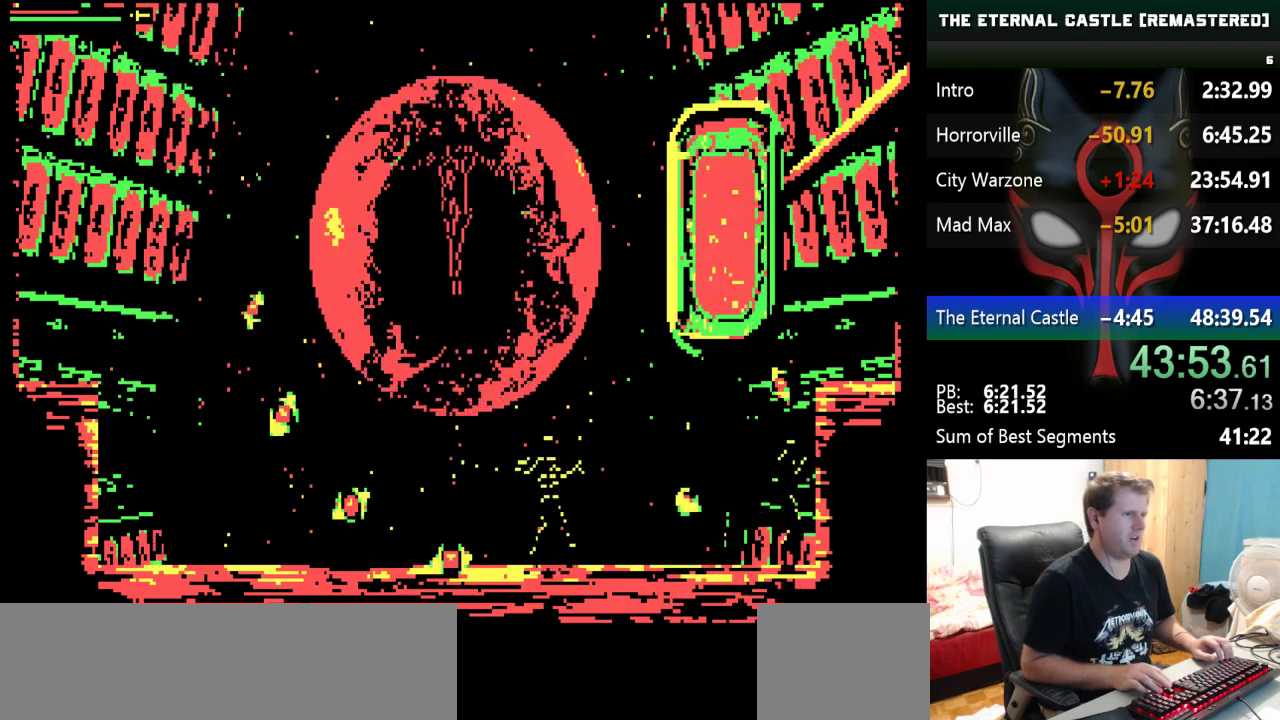
{"keys": ["right"], "events": [[17, "up", "down"], [450, "up", "up"]]}